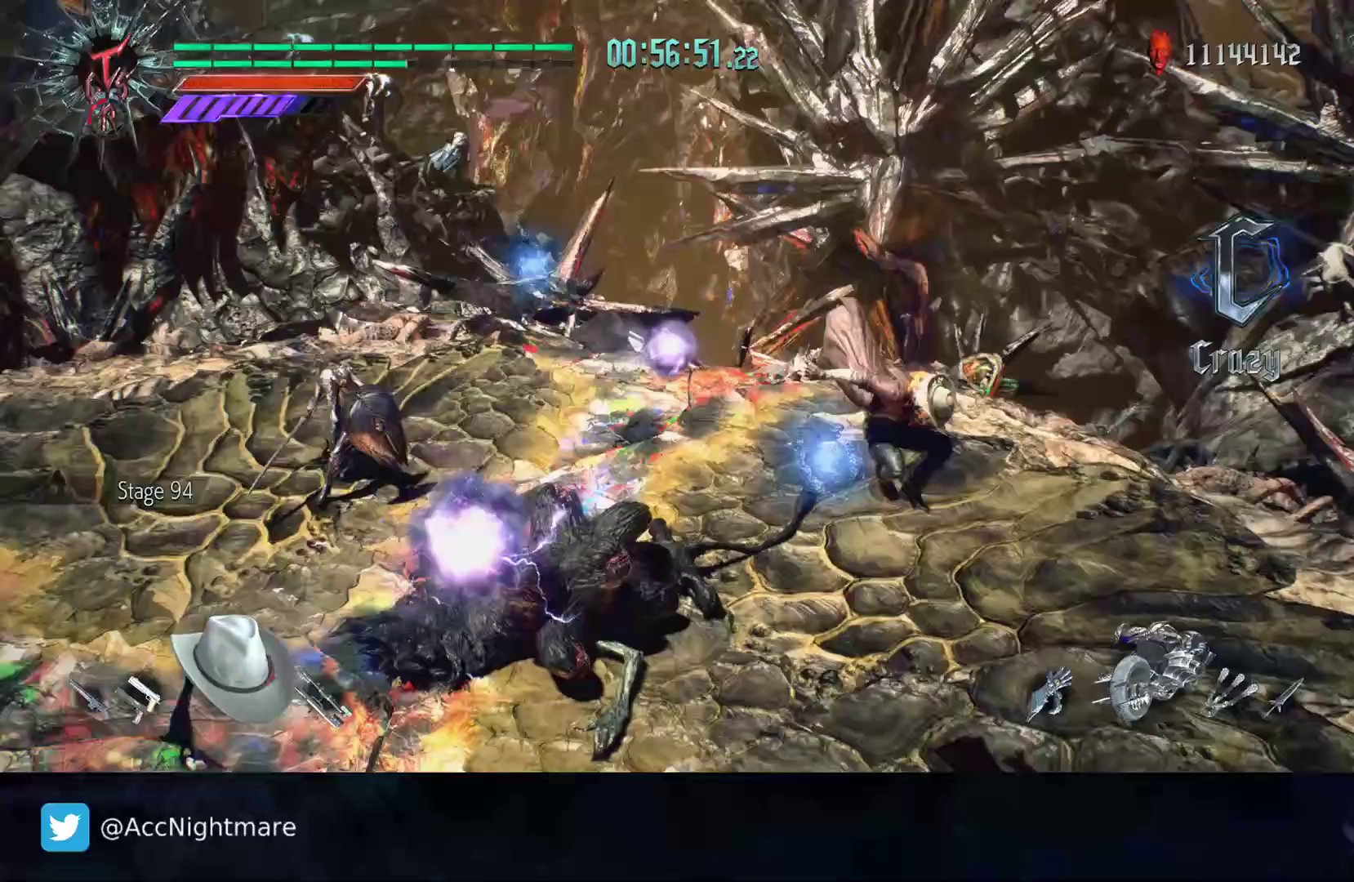
Gameplay with a controller (PlayStation layout); each line is a JSON object with the inputs held at the frame after it. "events" lists button and stick changes between this image and that frame as [ms after this image, input, new state], when the widget could be followed in between. Not read: R1 R2 R3.
{"buttons": [], "left_stick": "left", "right_stick": "center", "events": [[50, "left_stick", "down-left"], [283, "left_stick", "left"]]}
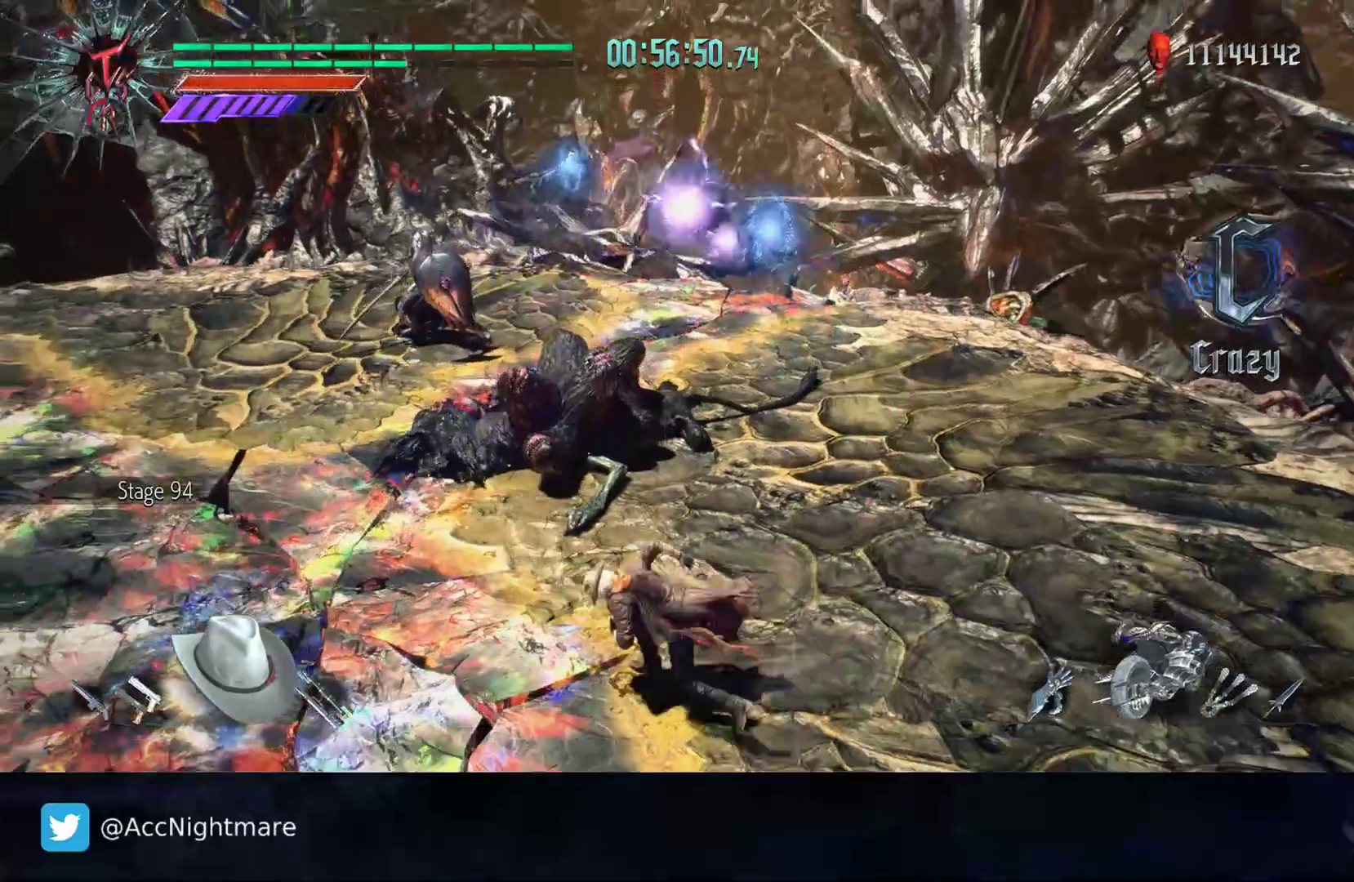
{"buttons": ["SQUARE"], "left_stick": "up", "right_stick": "center", "events": [[33, "CROSS", "down"], [100, "left_stick", "up-left"], [133, "CROSS", "up"], [350, "SQUARE", "down"], [400, "SQUARE", "up"], [433, "left_stick", "up"], [467, "SQUARE", "down"]]}
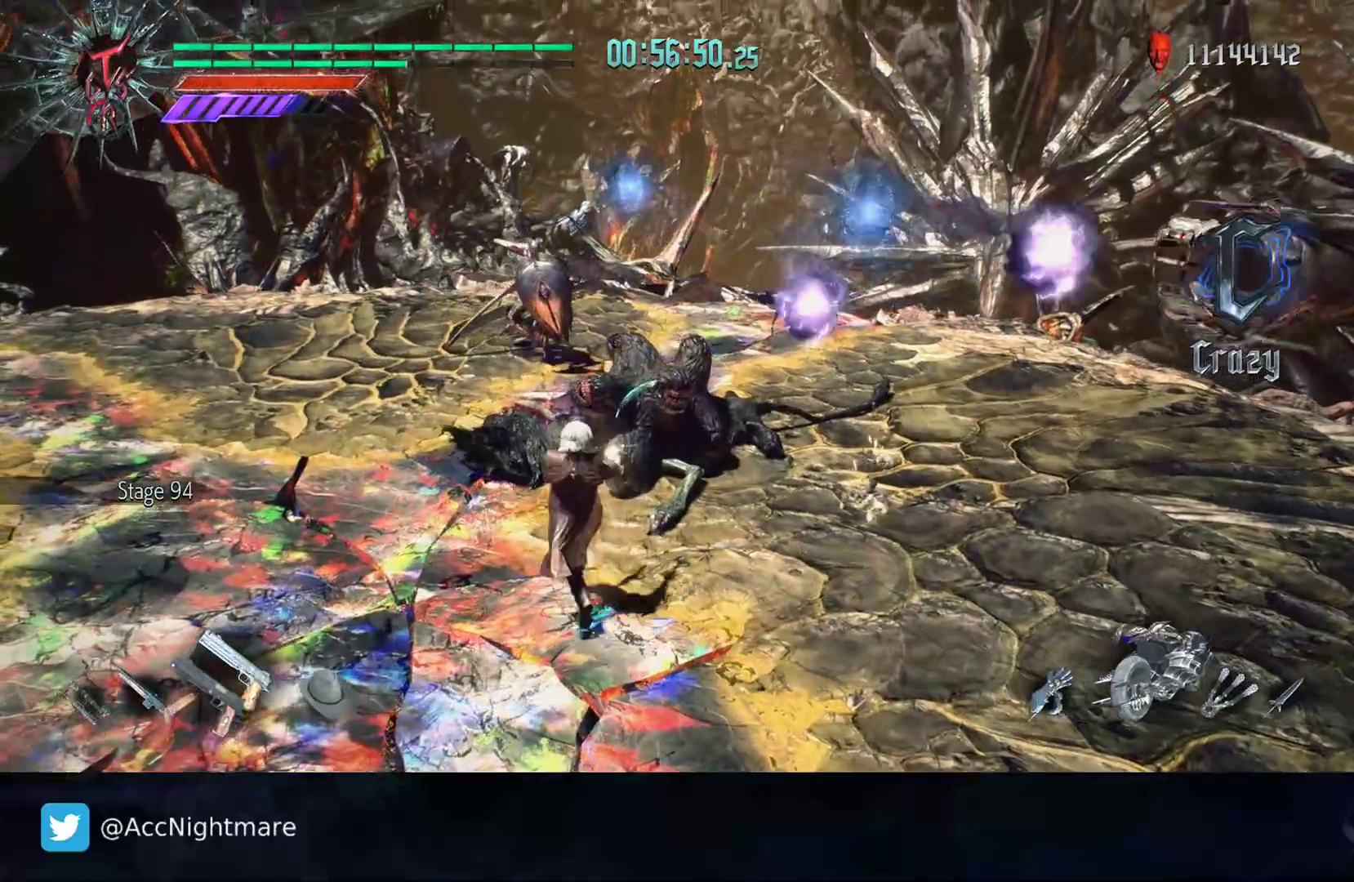
{"buttons": [], "left_stick": "center", "right_stick": "center", "events": [[33, "SQUARE", "up"], [500, "left_stick", "center"]]}
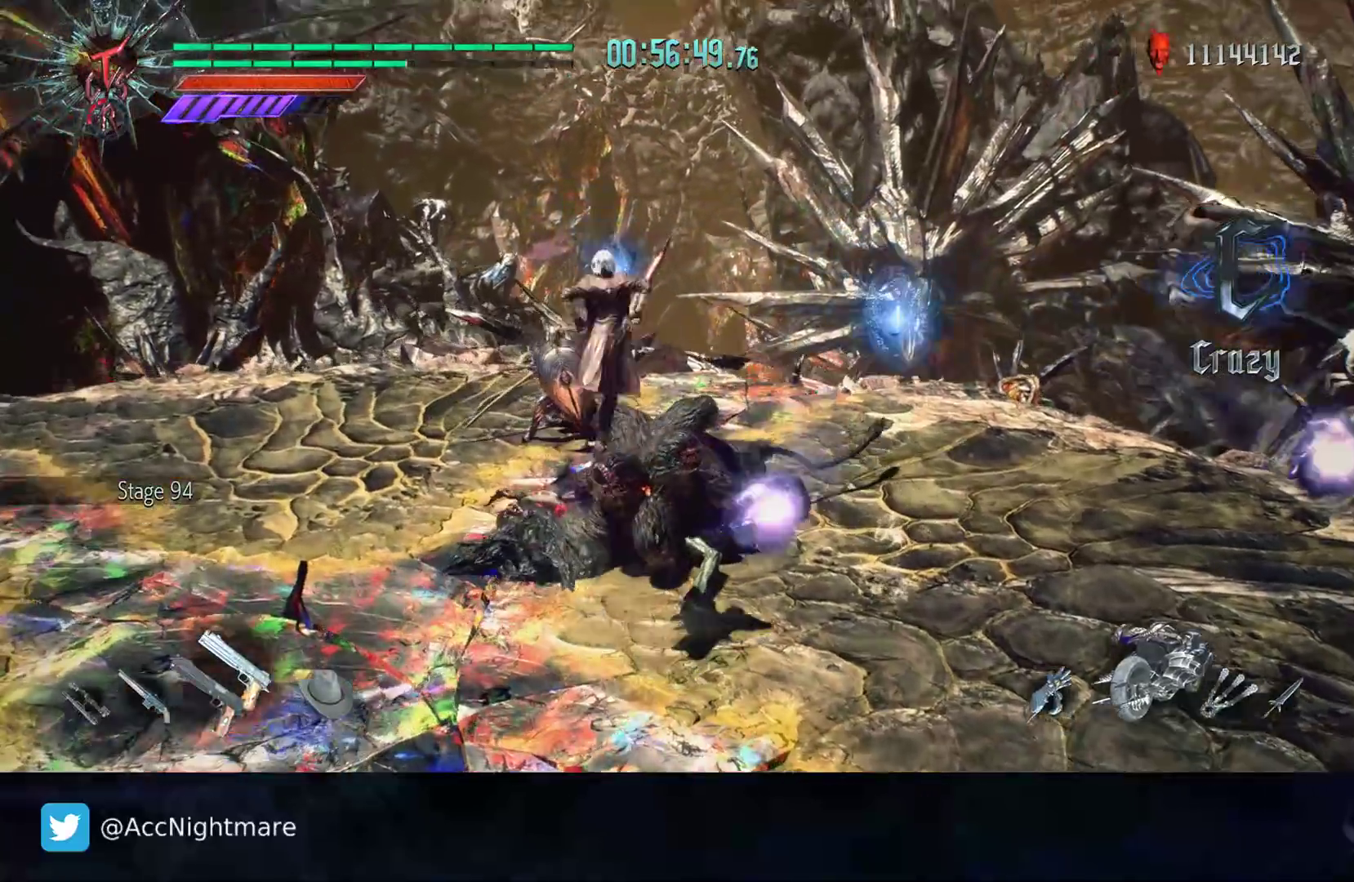
{"buttons": ["CIRCLE"], "left_stick": "center", "right_stick": "center", "events": [[167, "DPAD_LEFT", "down"], [233, "CIRCLE", "down"], [267, "DPAD_LEFT", "up"]]}
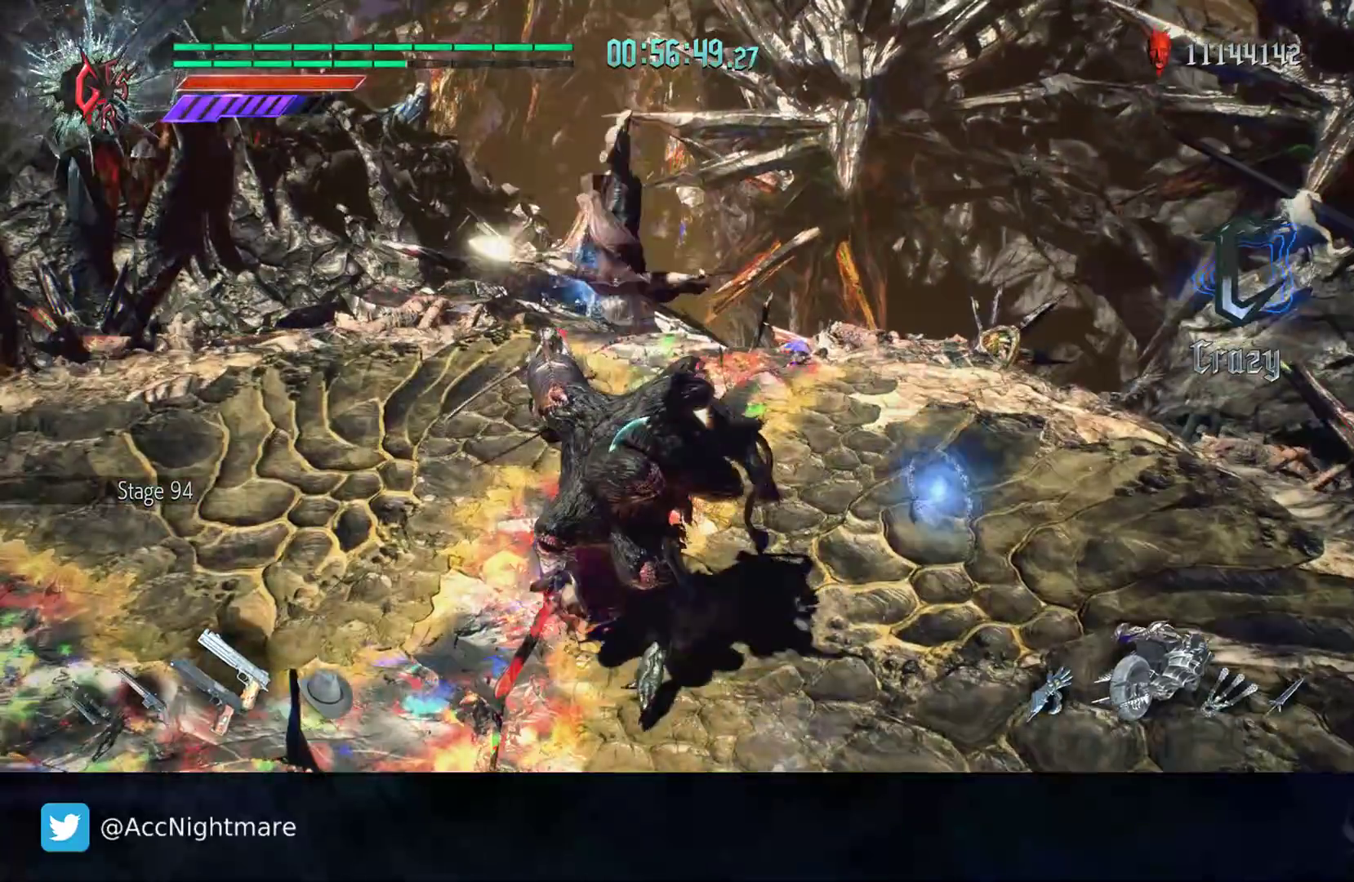
{"buttons": ["DPAD_UP"], "left_stick": "center", "right_stick": "center", "events": [[450, "DPAD_UP", "down"], [467, "CIRCLE", "up"]]}
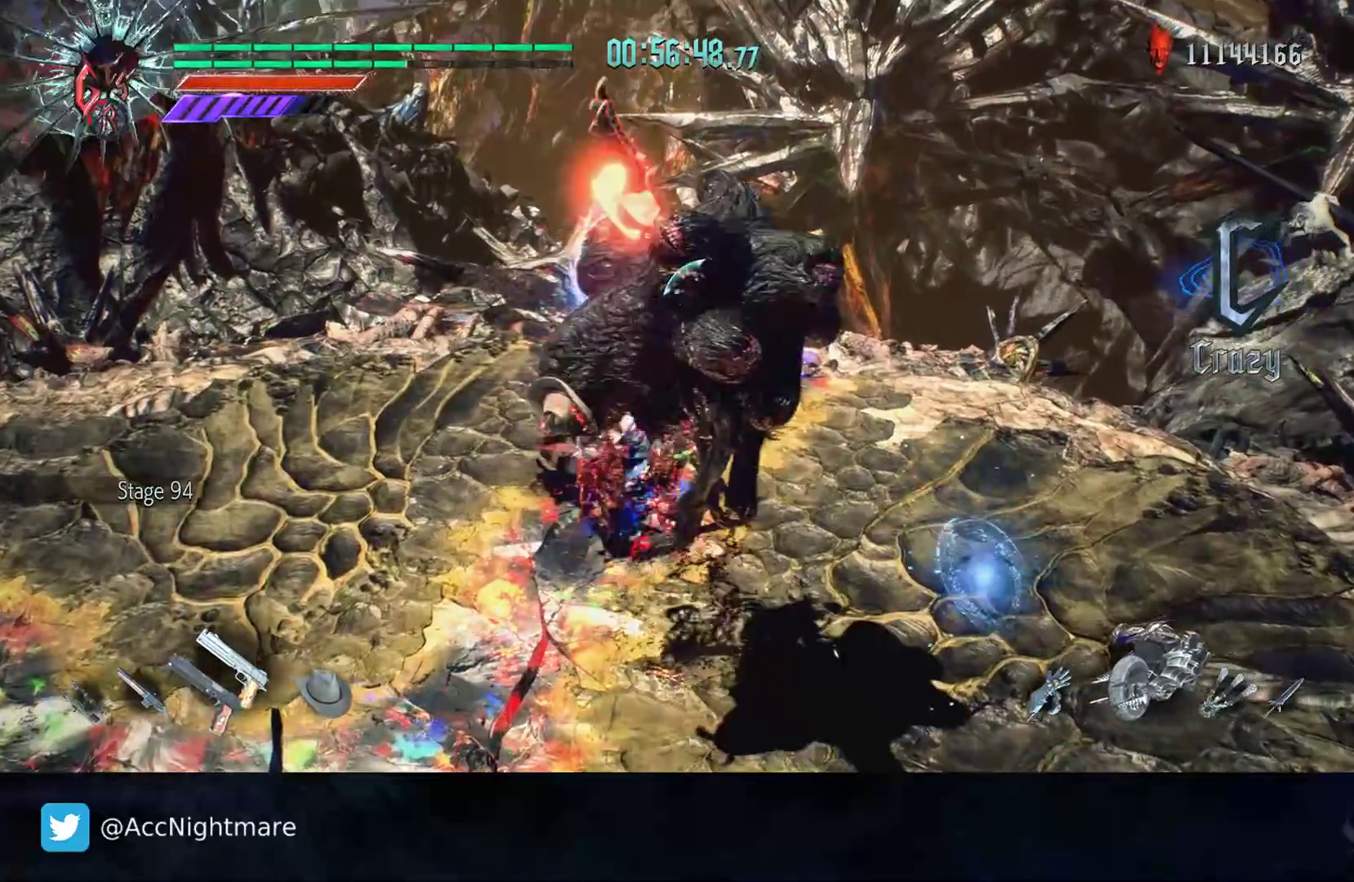
{"buttons": ["TRIANGLE", "L1"], "left_stick": "center", "right_stick": "center", "events": [[33, "DPAD_UP", "up"], [33, "L2", "down"], [83, "TRIANGLE", "down"], [167, "L2", "up"], [167, "TRIANGLE", "up"], [233, "TRIANGLE", "down"], [300, "TRIANGLE", "up"], [350, "TRIANGLE", "down"], [450, "L1", "down"]]}
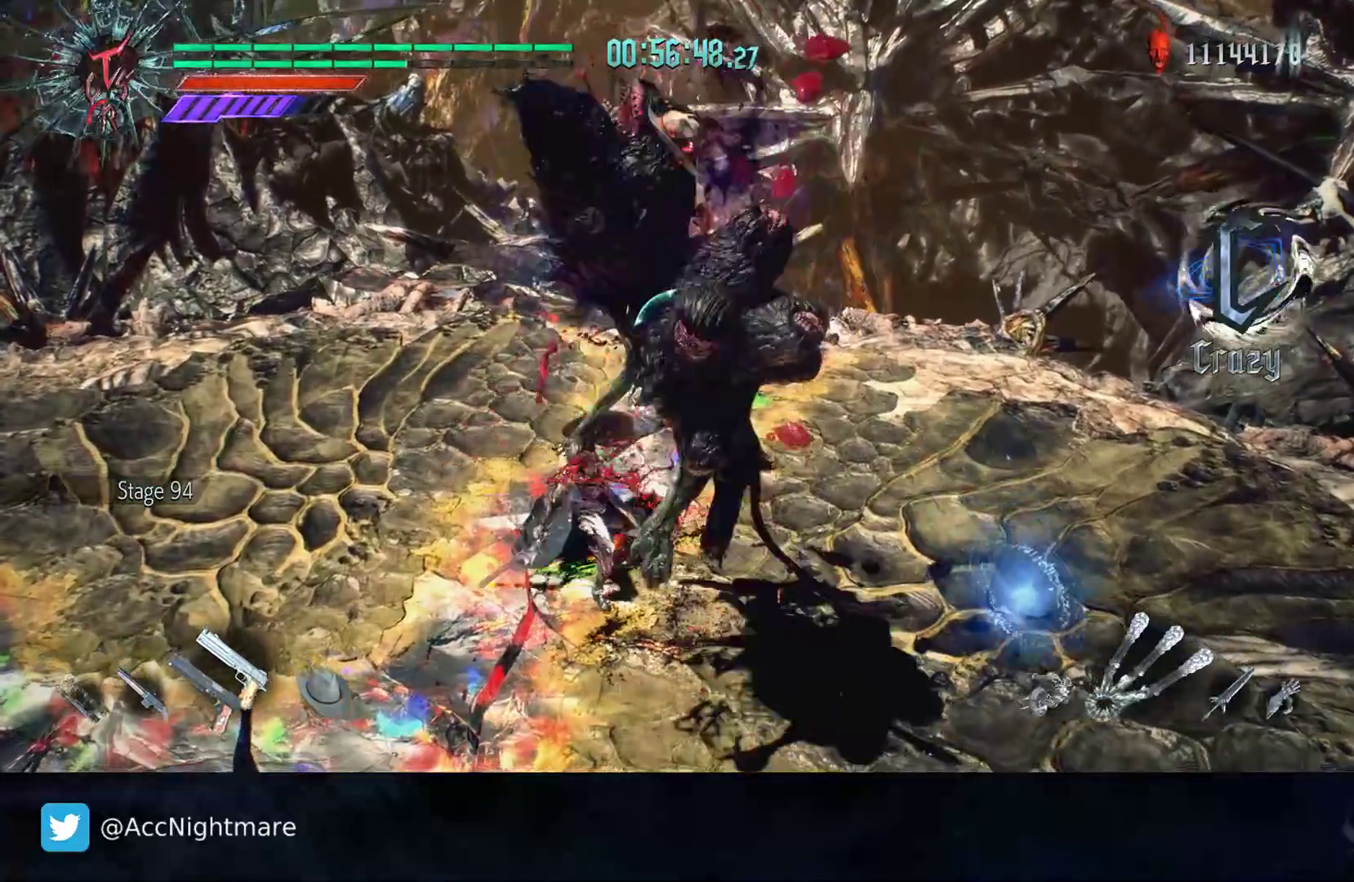
{"buttons": ["TRIANGLE"], "left_stick": "center", "right_stick": "center", "events": [[33, "L1", "up"], [100, "TRIANGLE", "up"], [167, "TRIANGLE", "down"]]}
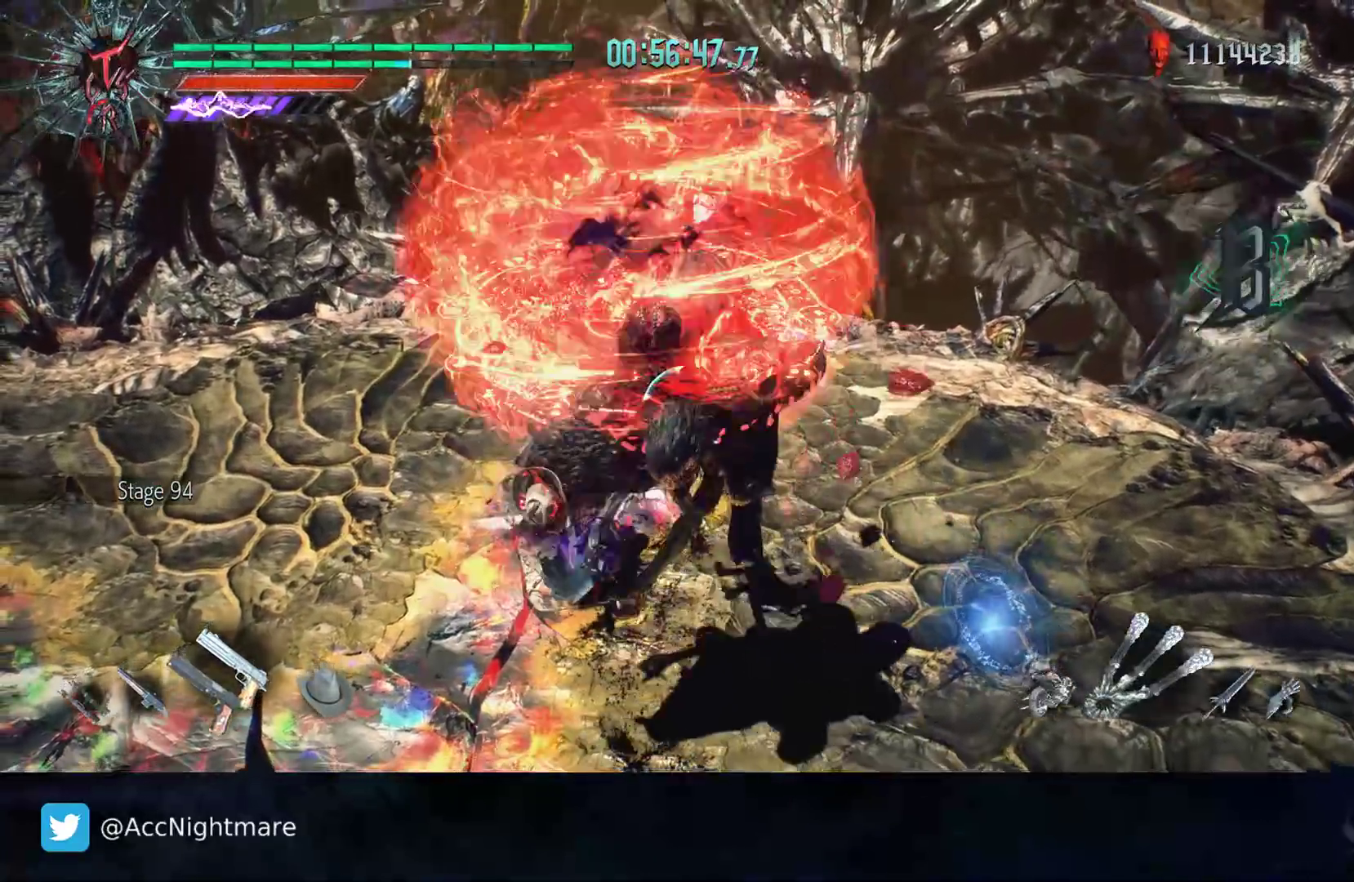
{"buttons": [], "left_stick": "down", "right_stick": "center", "events": [[283, "left_stick", "down"], [500, "TRIANGLE", "up"]]}
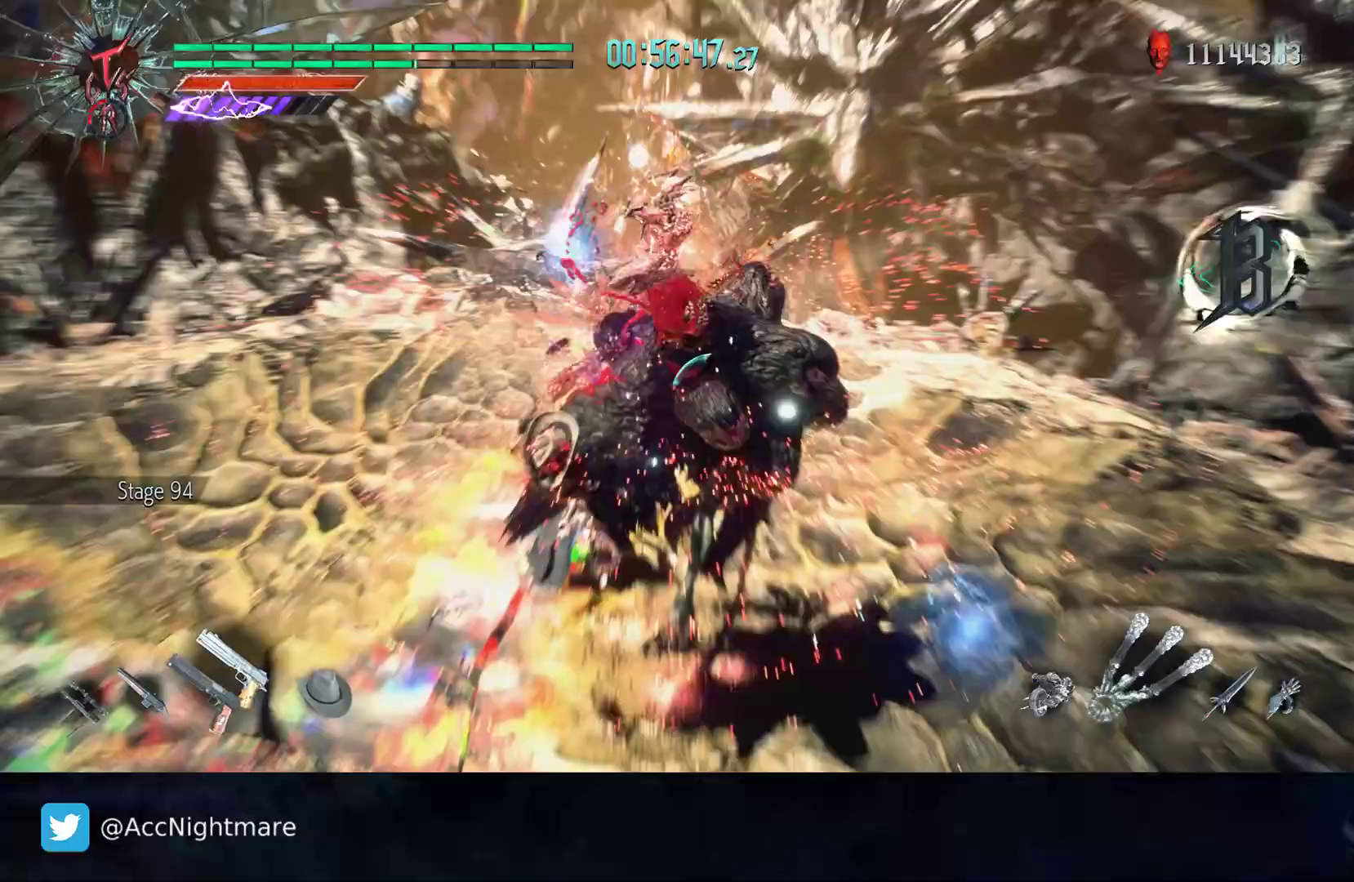
{"buttons": ["TRIANGLE"], "left_stick": "down", "right_stick": "center", "events": [[183, "TRIANGLE", "down"], [267, "TRIANGLE", "up"], [333, "TRIANGLE", "down"], [417, "TRIANGLE", "up"], [483, "TRIANGLE", "down"]]}
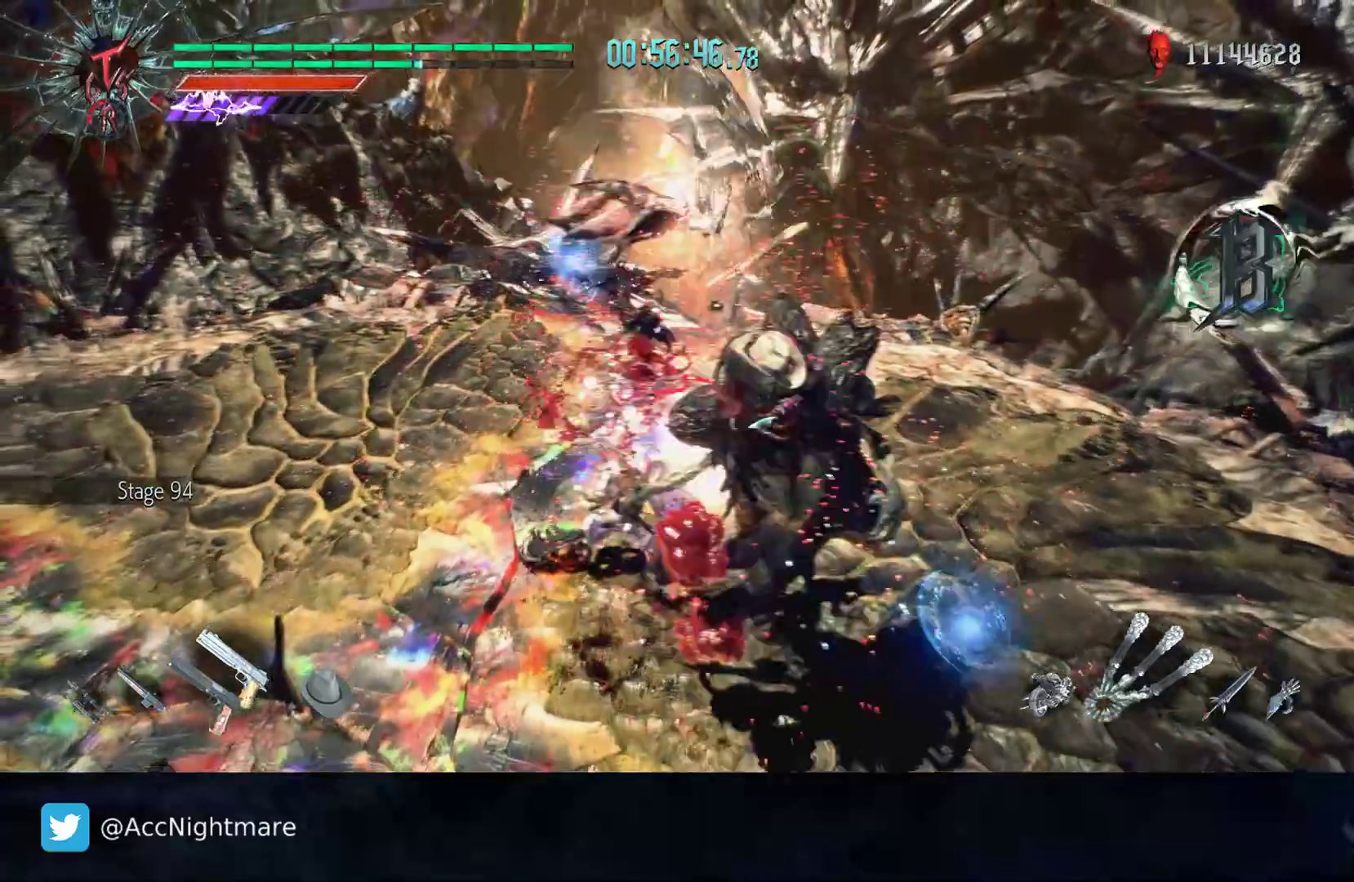
{"buttons": ["TRIANGLE"], "left_stick": "down-right", "right_stick": "center", "events": [[67, "TRIANGLE", "up"], [117, "TRIANGLE", "down"], [333, "left_stick", "down-right"]]}
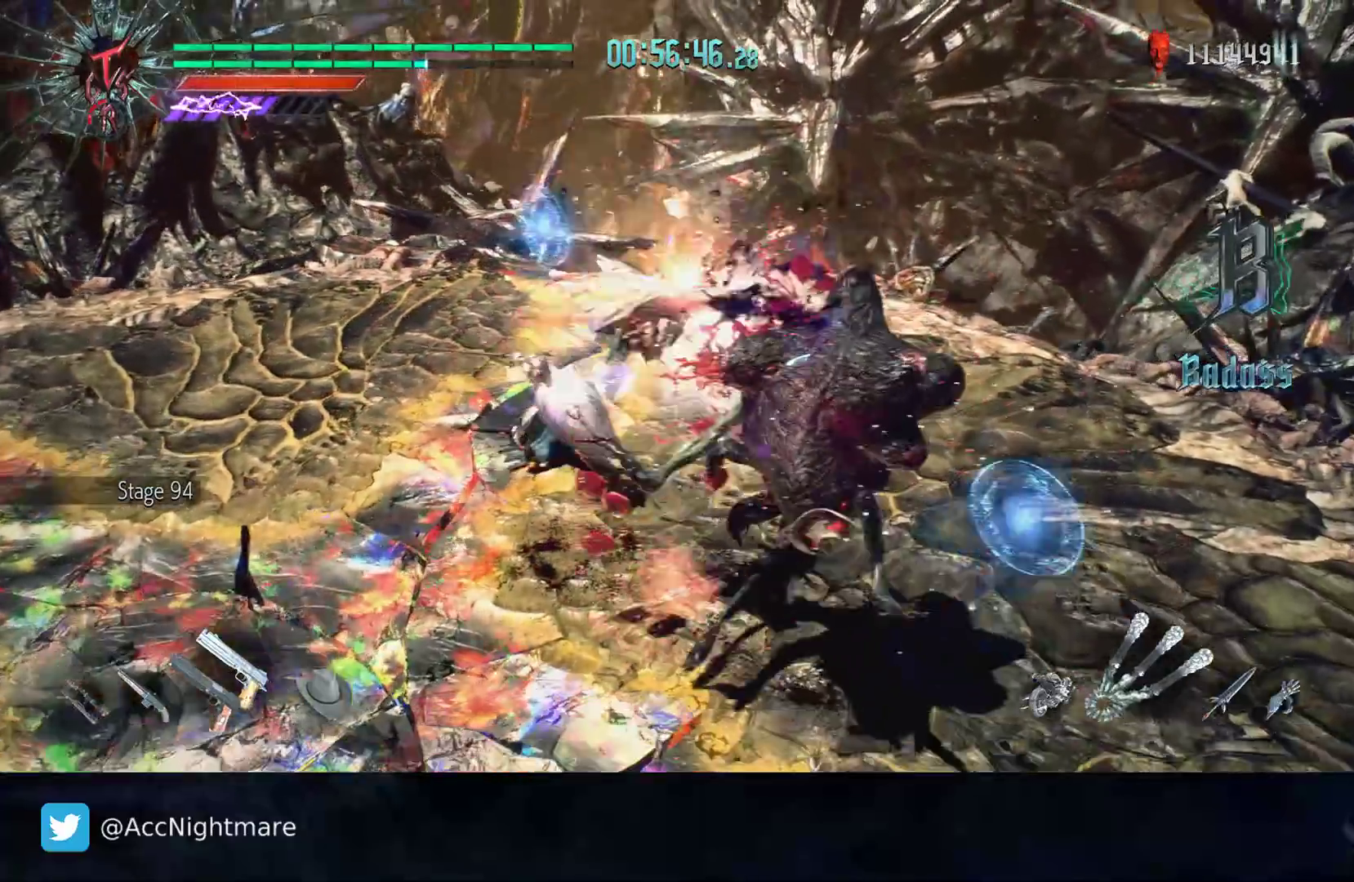
{"buttons": ["TRIANGLE"], "left_stick": "center", "right_stick": "center", "events": [[33, "left_stick", "center"]]}
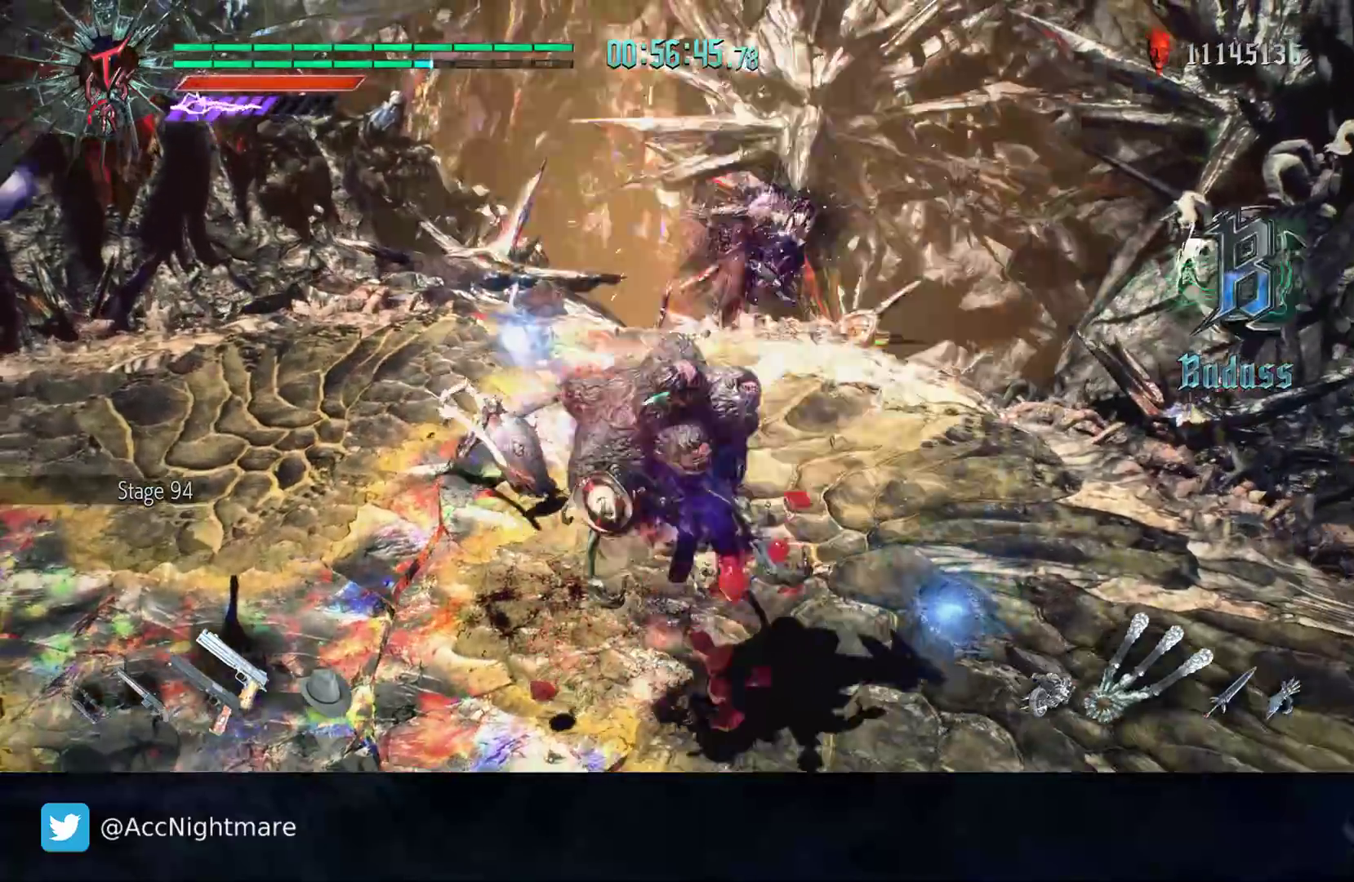
{"buttons": [], "left_stick": "center", "right_stick": "center", "events": [[233, "TRIANGLE", "up"]]}
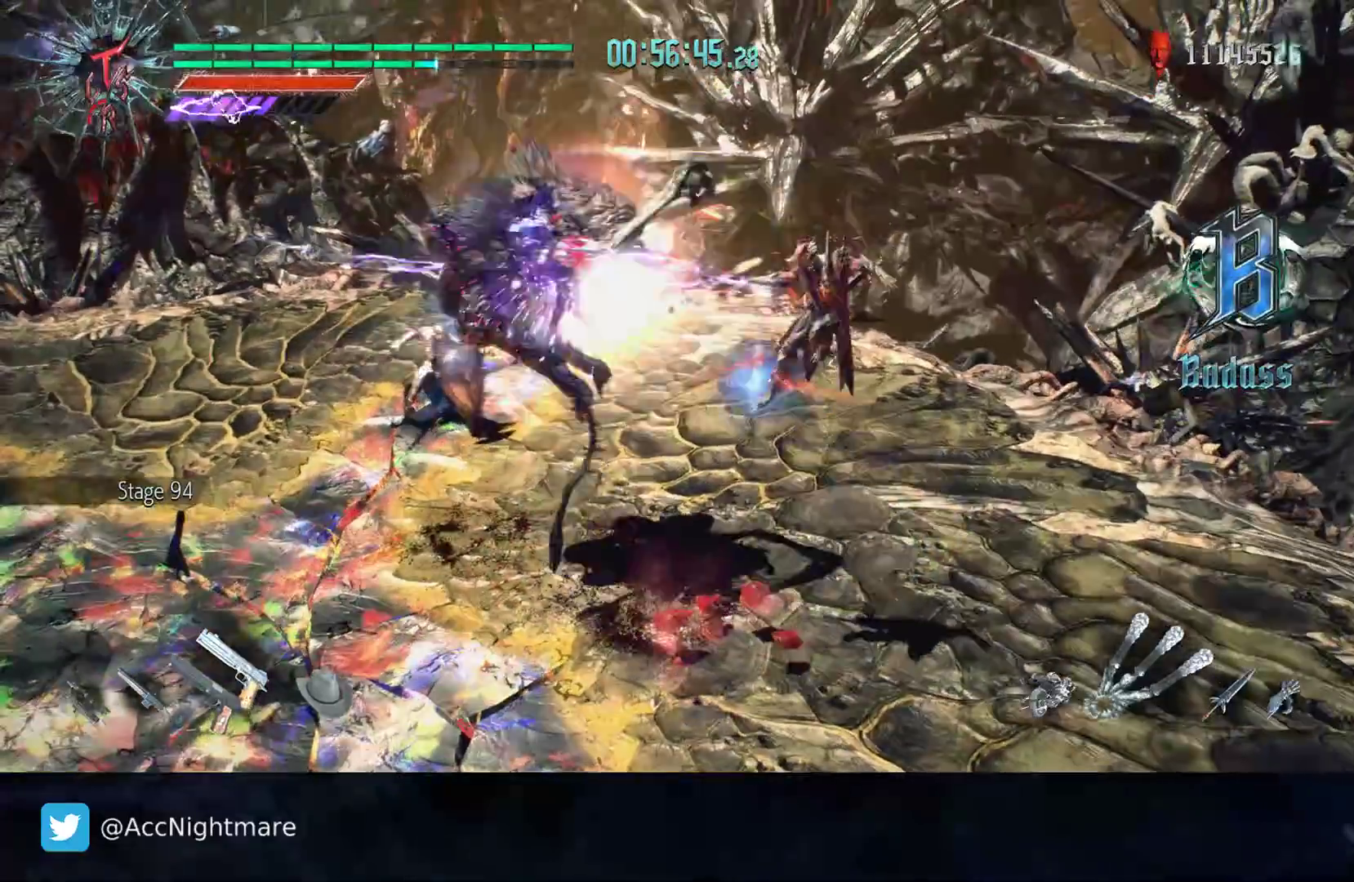
{"buttons": [], "left_stick": "left", "right_stick": "center", "events": [[33, "DPAD_UP", "down"], [133, "DPAD_UP", "up"], [317, "left_stick", "left"]]}
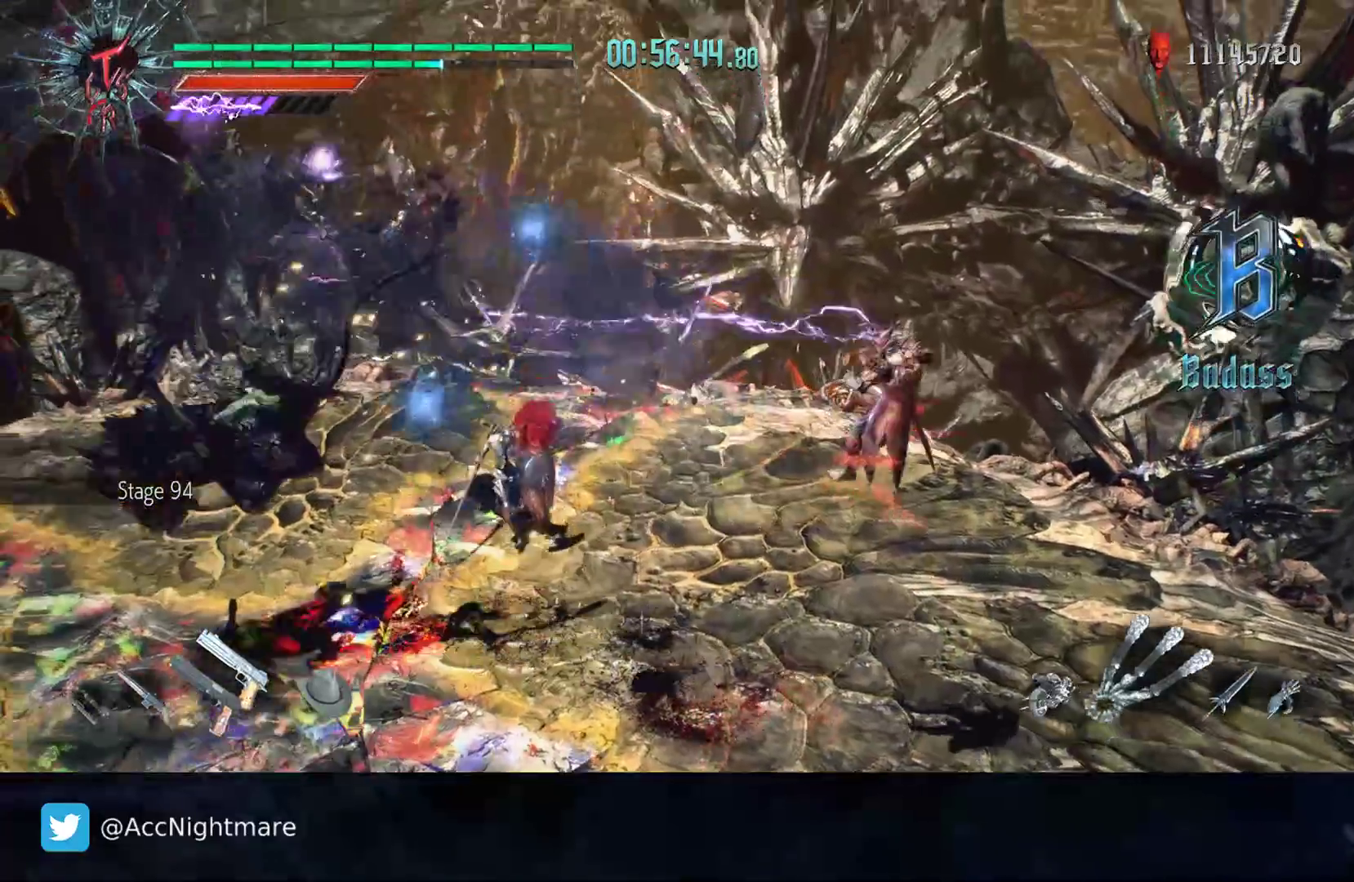
{"buttons": ["CIRCLE"], "left_stick": "left", "right_stick": "center", "events": [[333, "left_stick", "down-right"], [433, "left_stick", "left"], [450, "CIRCLE", "down"]]}
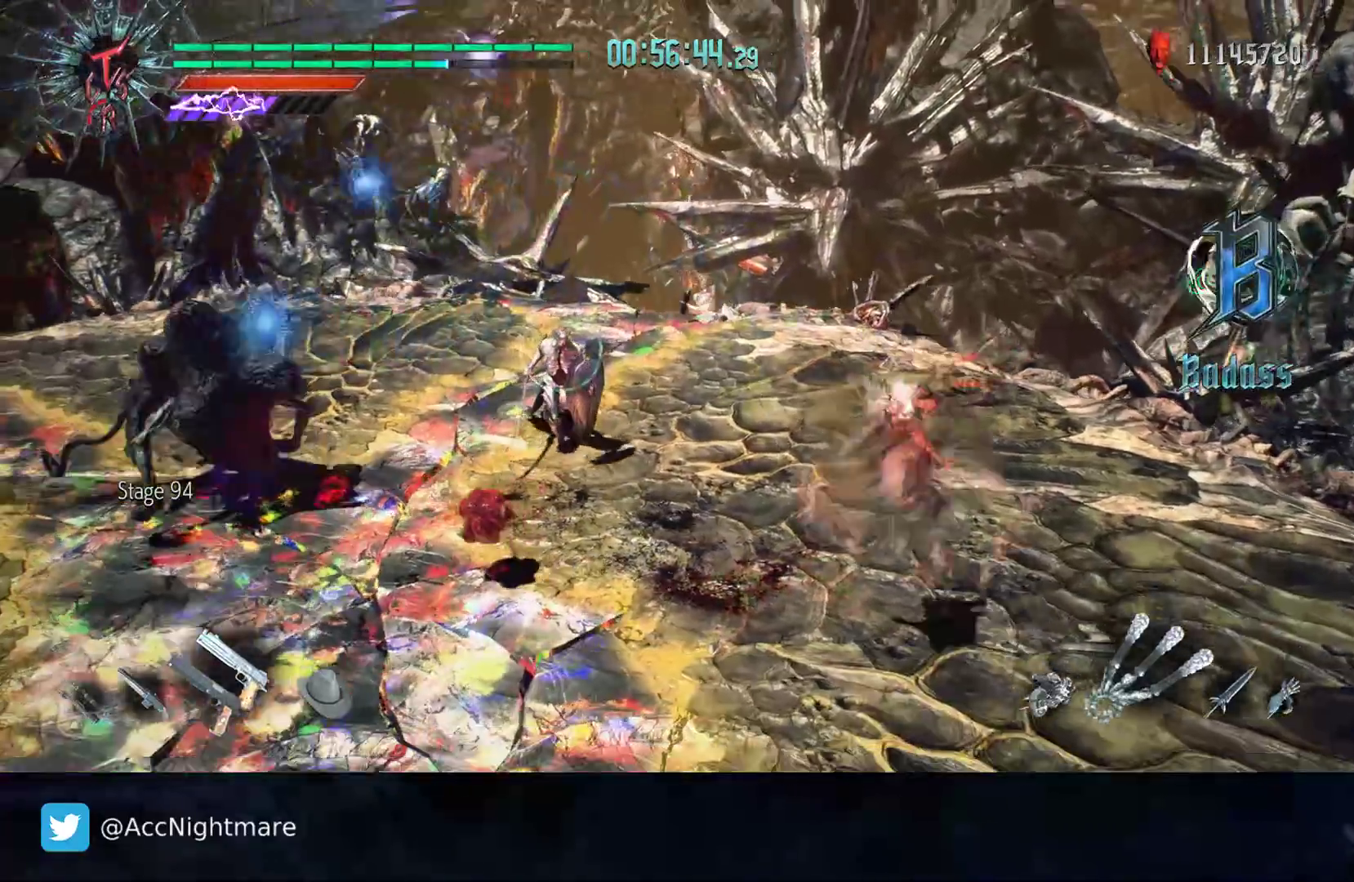
{"buttons": [], "left_stick": "up-left", "right_stick": "center", "events": [[33, "CIRCLE", "up"], [267, "left_stick", "up-left"], [350, "L2", "down"], [483, "L2", "up"]]}
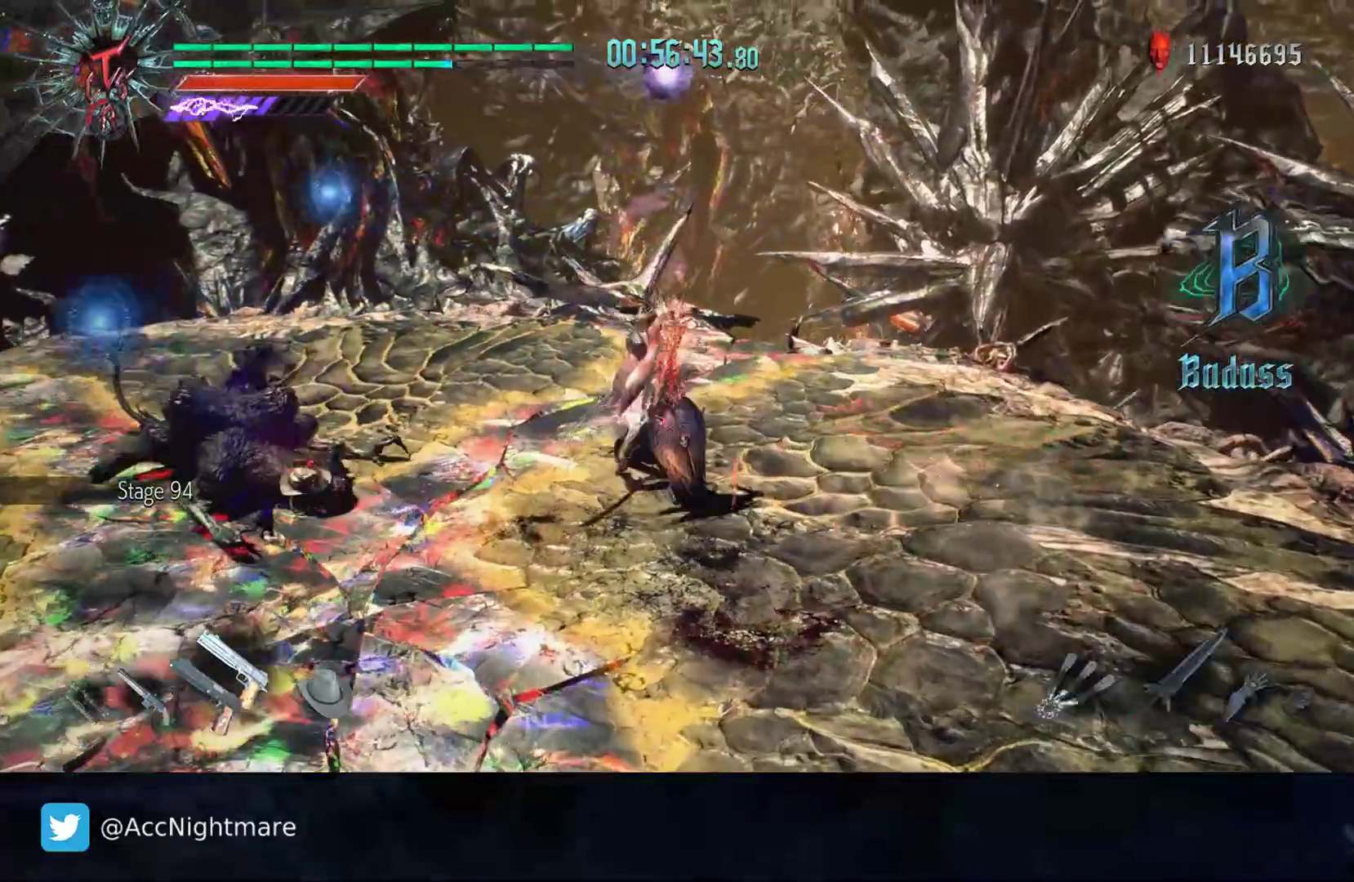
{"buttons": [], "left_stick": "left", "right_stick": "down-right", "events": [[133, "left_stick", "left"], [417, "right_stick", "down-right"]]}
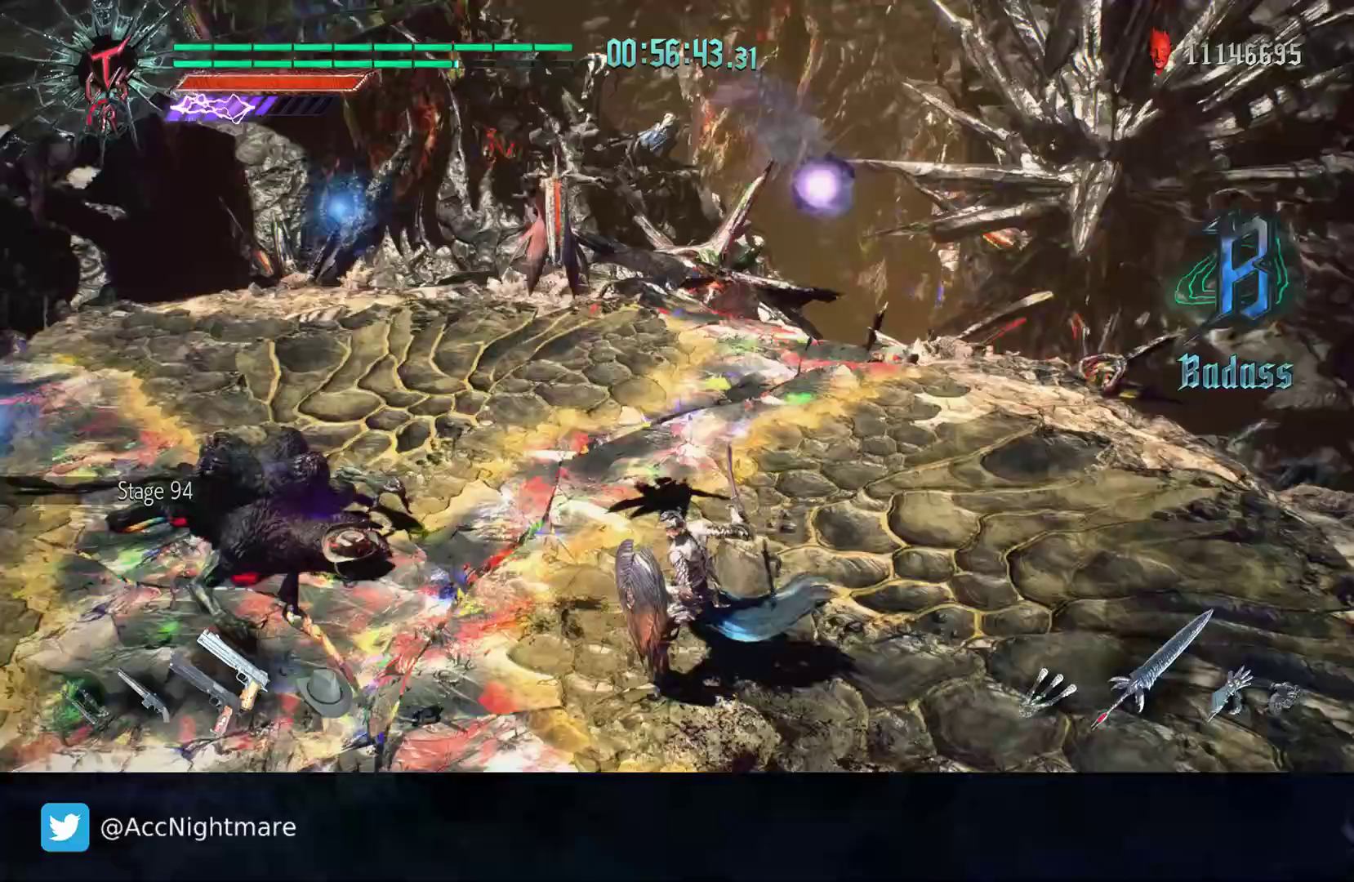
{"buttons": [], "left_stick": "center", "right_stick": "center", "events": [[167, "right_stick", "center"], [267, "left_stick", "center"], [283, "TRIANGLE", "down"], [367, "TRIANGLE", "up"], [433, "TRIANGLE", "down"], [500, "TRIANGLE", "up"]]}
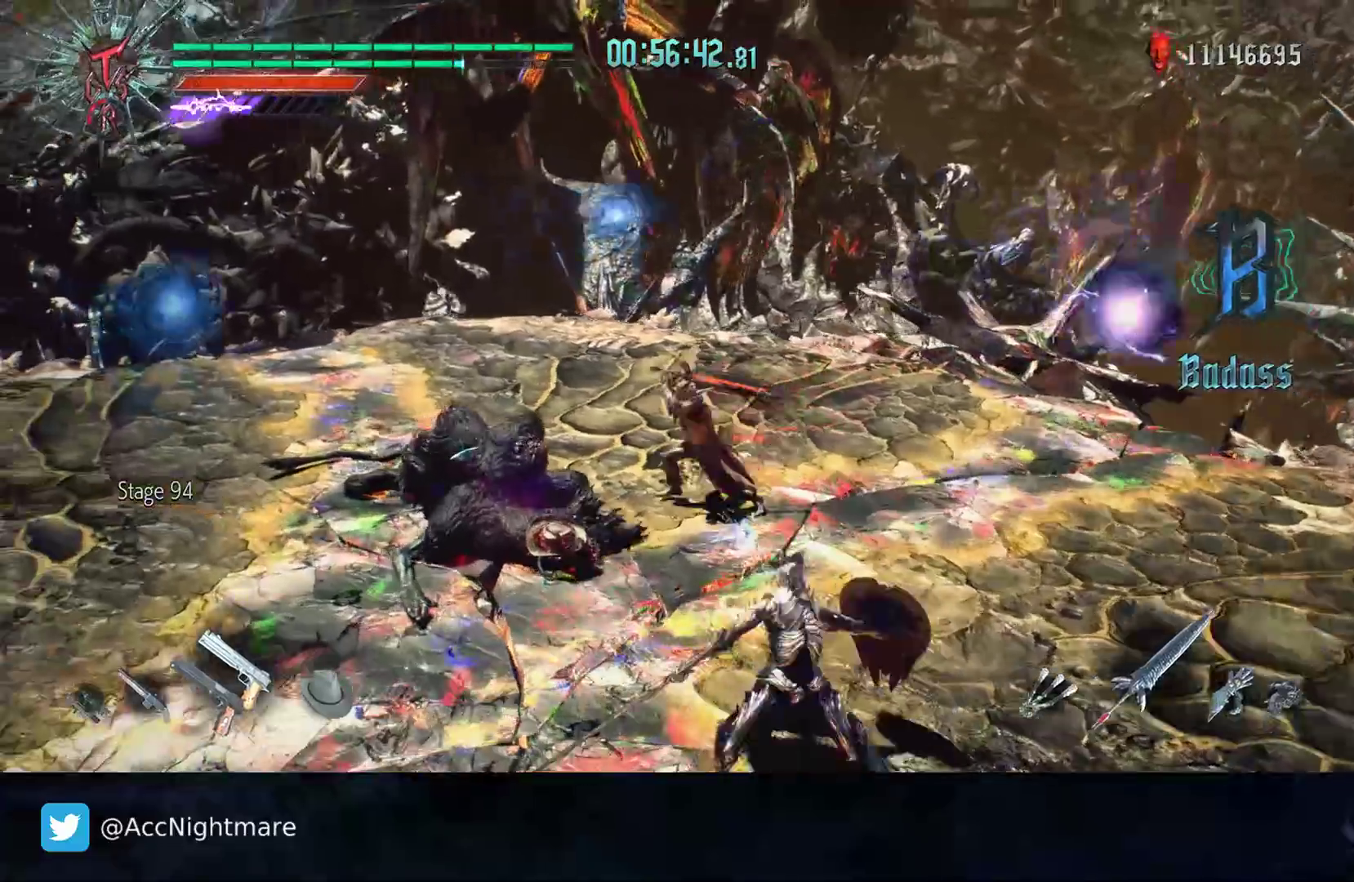
{"buttons": [], "left_stick": "center", "right_stick": "center", "events": [[67, "TRIANGLE", "down"], [150, "TRIANGLE", "up"], [217, "TRIANGLE", "down"], [283, "TRIANGLE", "up"], [350, "TRIANGLE", "down"], [433, "TRIANGLE", "up"]]}
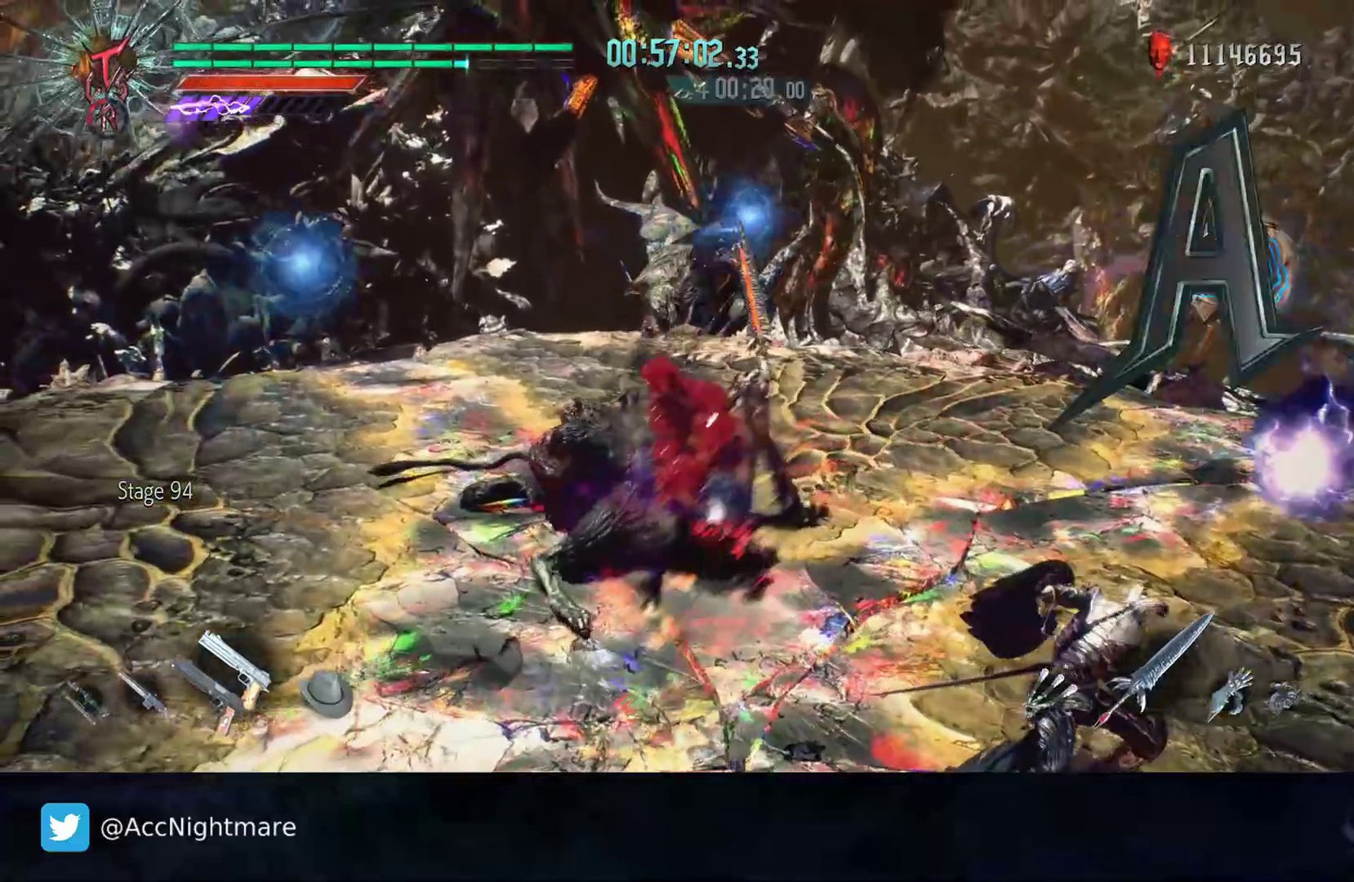
{"buttons": ["L1"], "left_stick": "center", "right_stick": "center", "events": [[250, "TRIANGLE", "down"], [317, "TRIANGLE", "up"], [433, "L1", "down"]]}
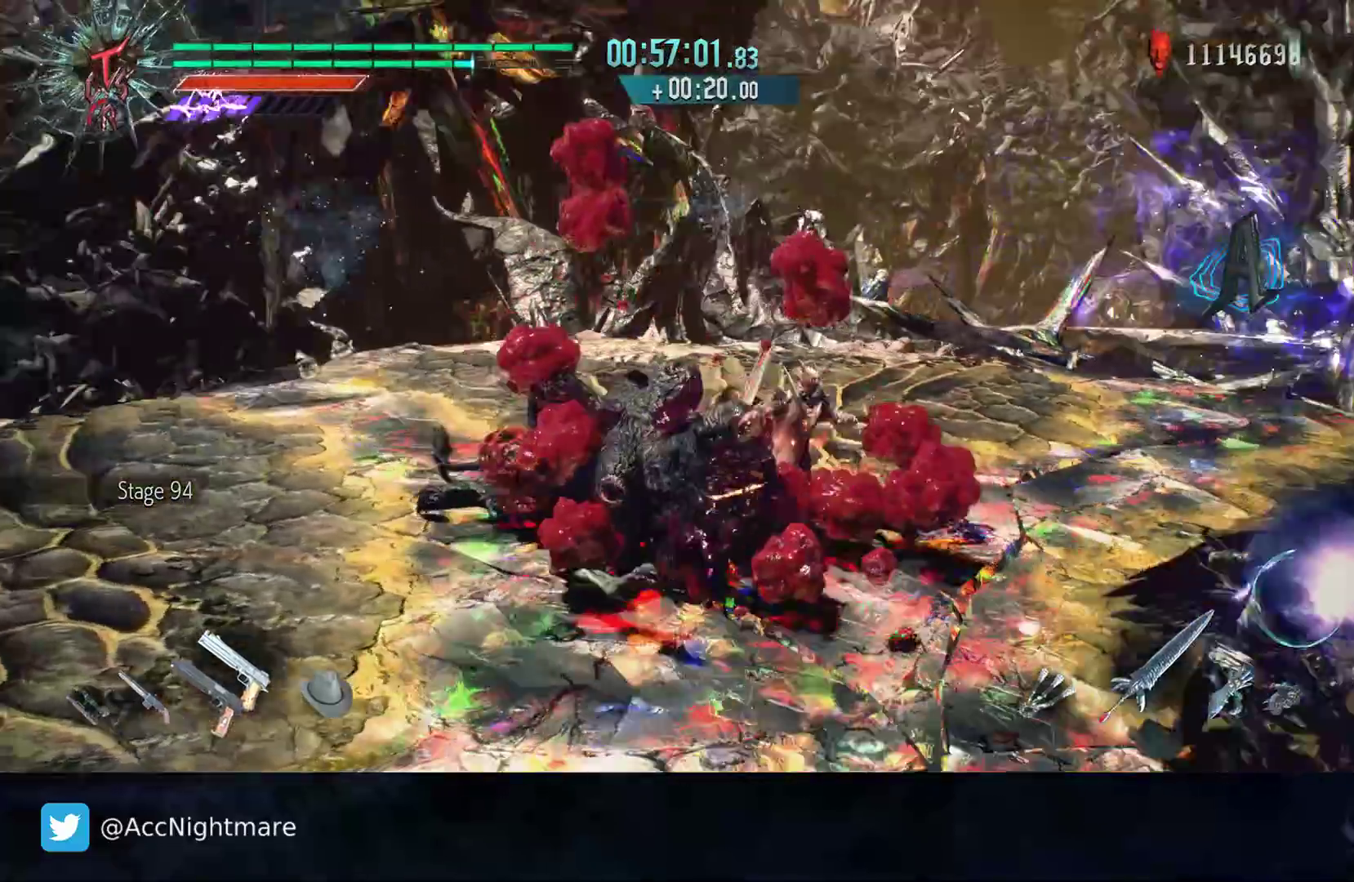
{"buttons": [], "left_stick": "down-right", "right_stick": "center", "events": [[67, "L1", "up"], [150, "left_stick", "down-right"], [283, "left_stick", "center"], [417, "left_stick", "down-right"]]}
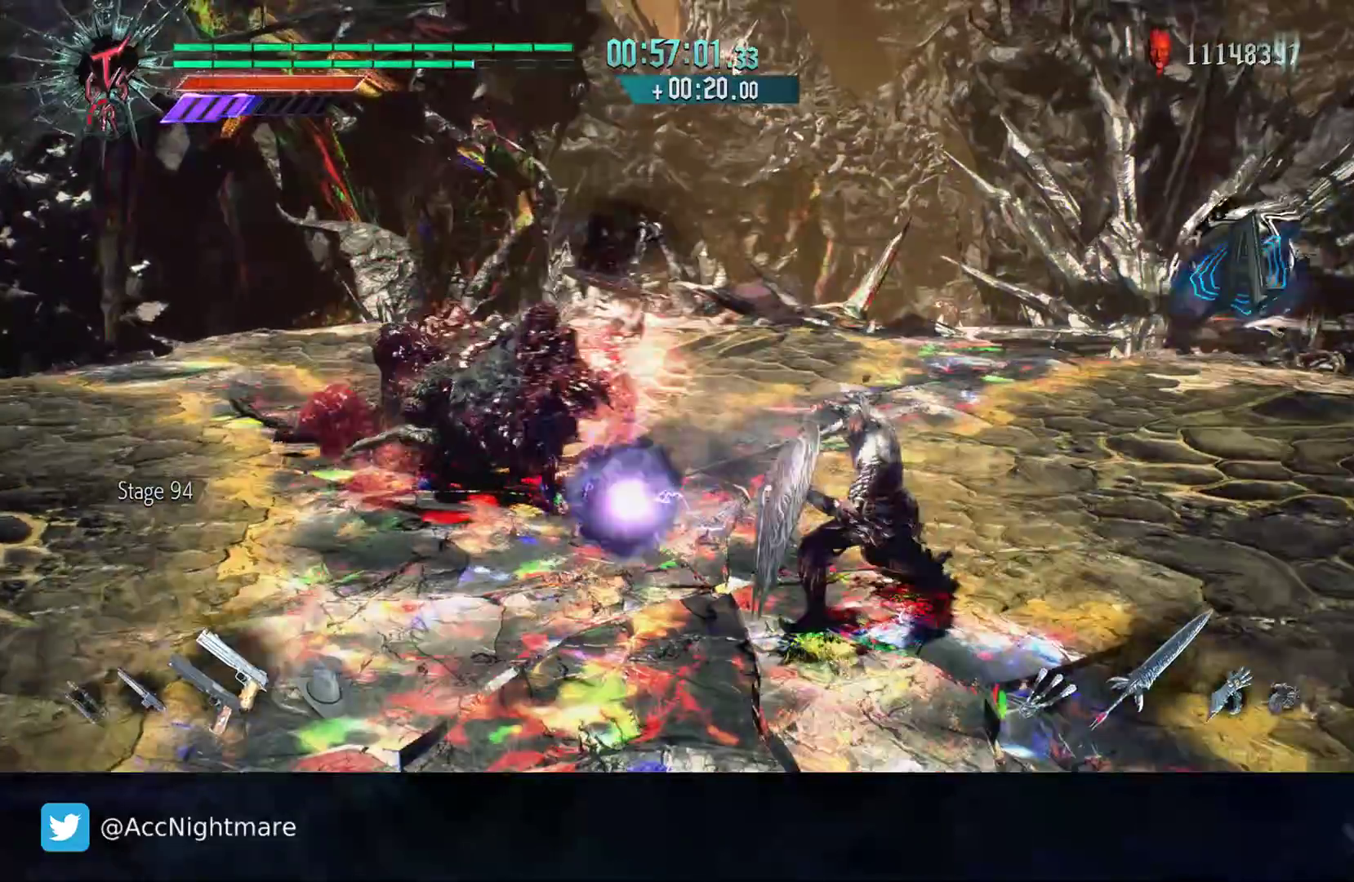
{"buttons": [], "left_stick": "down-right", "right_stick": "center", "events": [[33, "left_stick", "down"], [467, "left_stick", "down-right"]]}
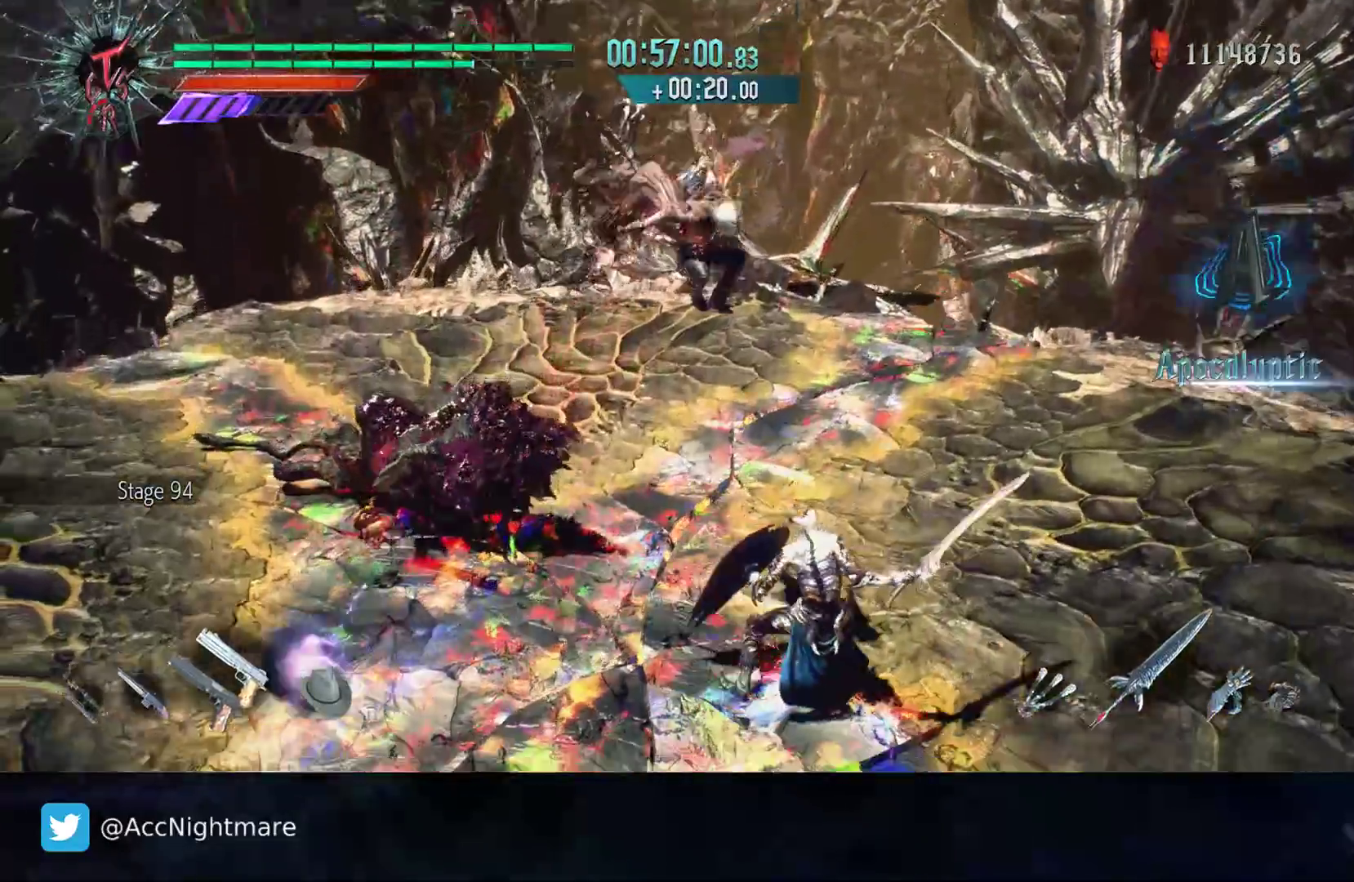
{"buttons": ["TRIANGLE"], "left_stick": "center", "right_stick": "center", "events": [[300, "left_stick", "center"], [350, "TRIANGLE", "down"], [417, "TRIANGLE", "up"], [467, "TRIANGLE", "down"]]}
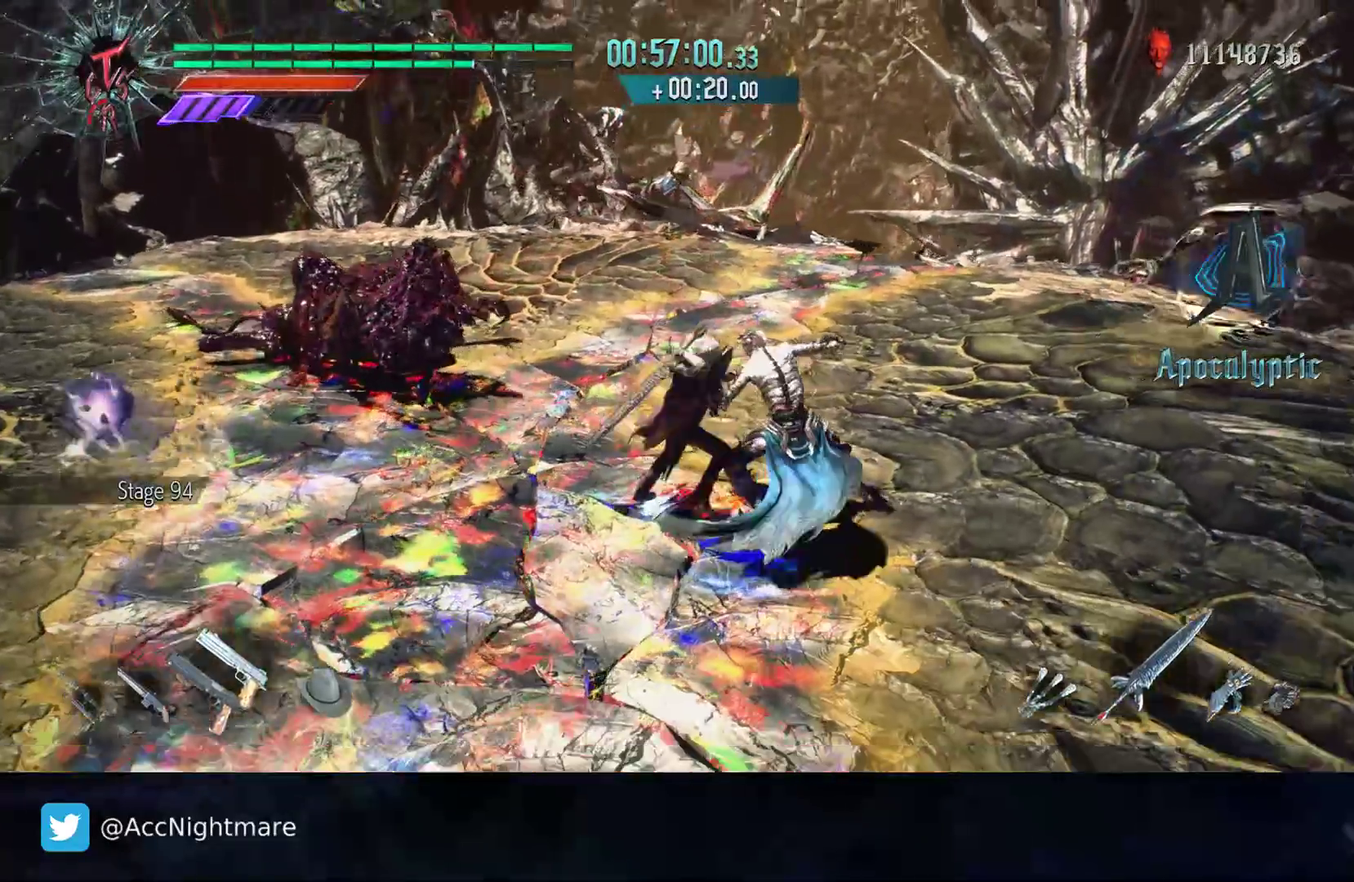
{"buttons": [], "left_stick": "center", "right_stick": "center", "events": [[50, "TRIANGLE", "up"], [117, "TRIANGLE", "down"], [183, "TRIANGLE", "up"], [233, "TRIANGLE", "down"], [317, "TRIANGLE", "up"]]}
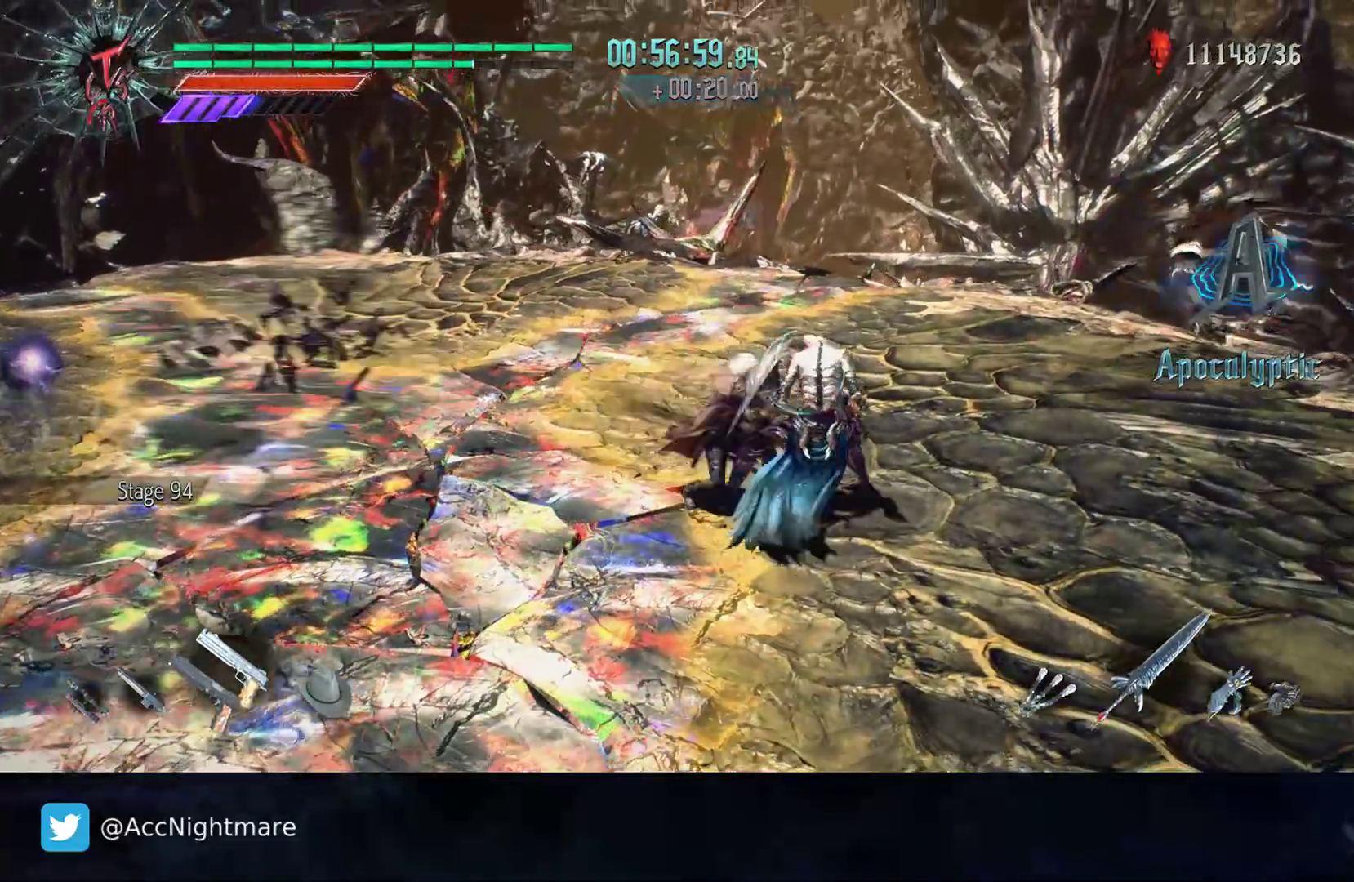
{"buttons": [], "left_stick": "right", "right_stick": "center", "events": [[50, "left_stick", "right"]]}